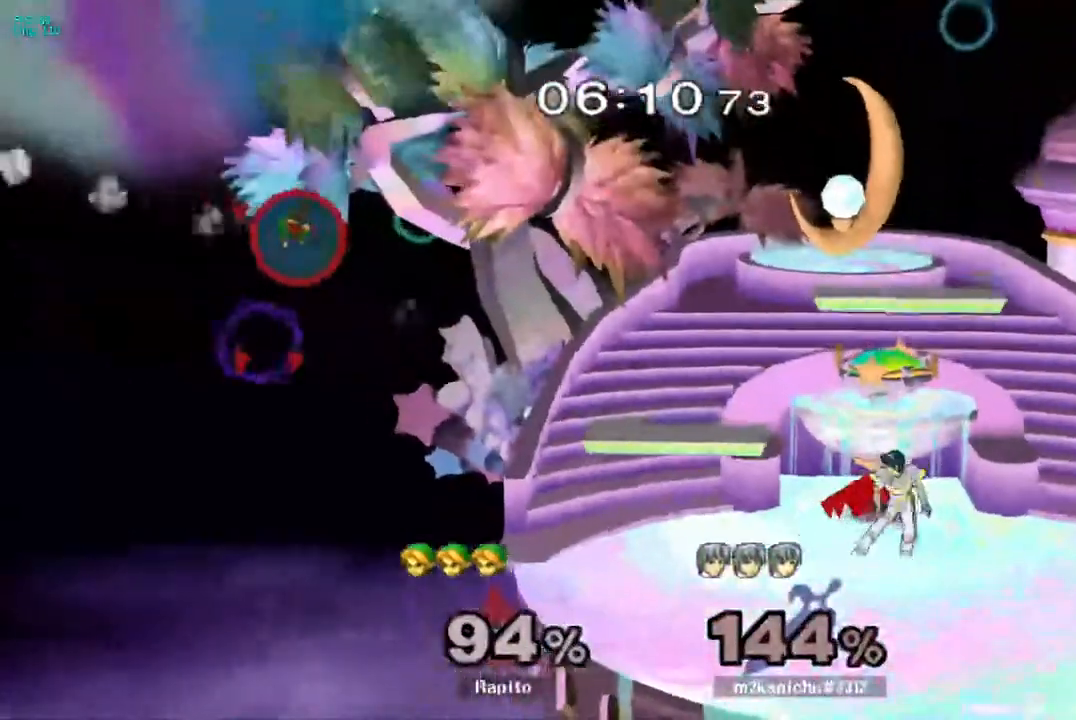
Gameplay with a controller (Nintendo layout); each line is a JSON object with the inputs held at the frame after it (dt_ms = milliseconds from this image to that frame). "events" lists button and stick changes between this image and that frame as [ms after this image, input, new state], when the widget could be followed in between. Not read: L3 R3.
{"dt_ms": 500, "buttons": [], "left_stick": "down-right", "right_stick": "down-right", "events": [[67, "L1", "down"], [67, "left_stick", "up-right"], [233, "L1", "up"], [283, "right_stick", "down-right"], [317, "left_stick", "down-right"], [400, "right_stick", "center"], [450, "right_stick", "down-right"]]}
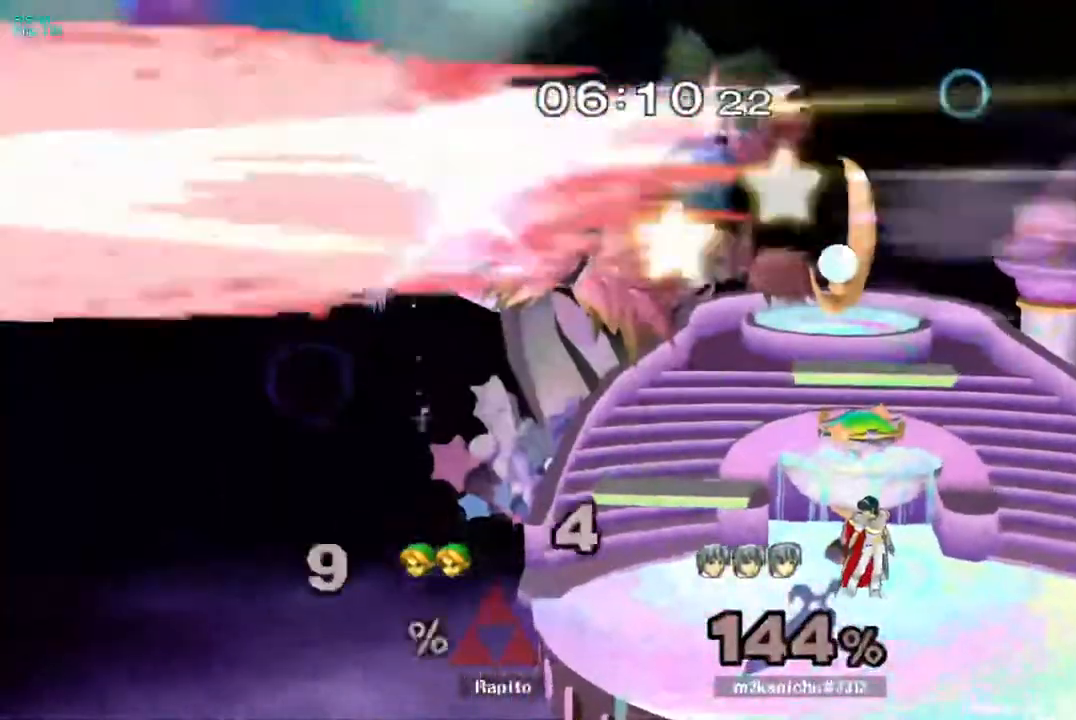
{"dt_ms": 500, "buttons": [], "left_stick": "center", "right_stick": "center", "events": [[83, "right_stick", "center"], [150, "left_stick", "center"]]}
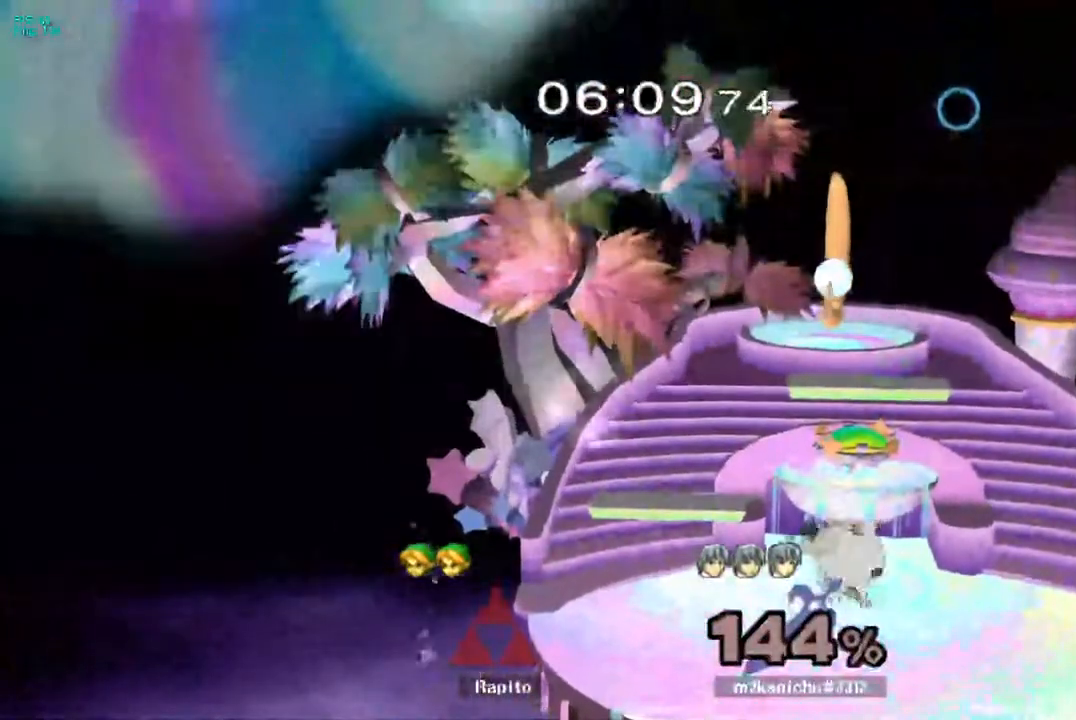
{"dt_ms": 500, "buttons": [], "left_stick": "center", "right_stick": "center", "events": []}
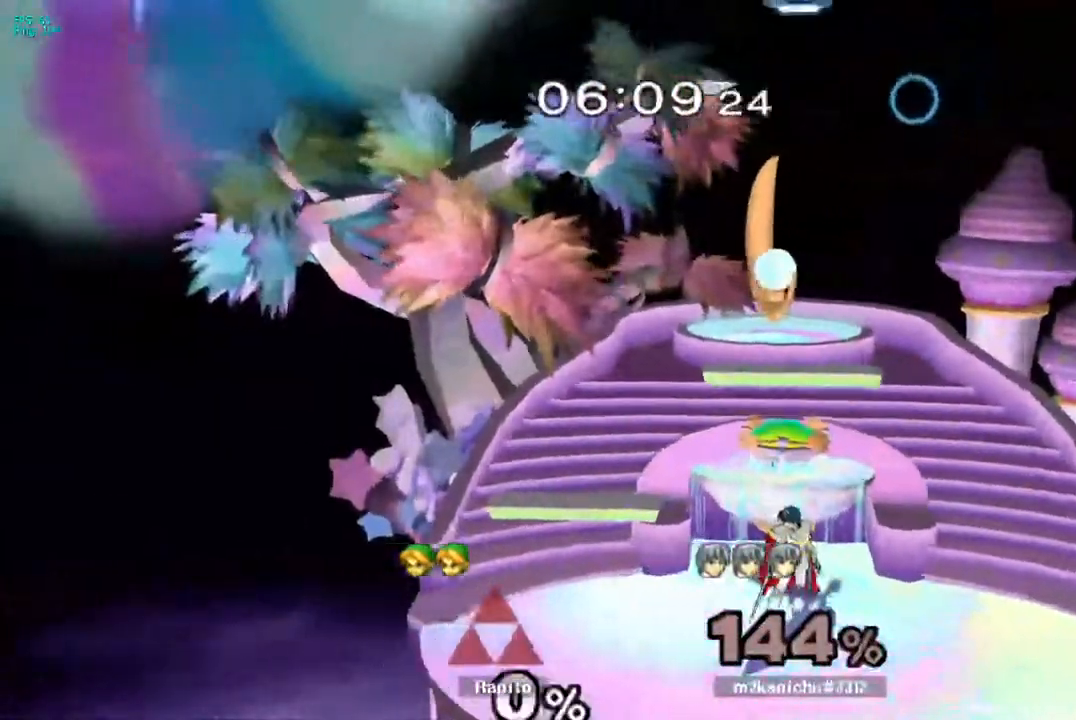
{"dt_ms": 500, "buttons": [], "left_stick": "center", "right_stick": "center", "events": []}
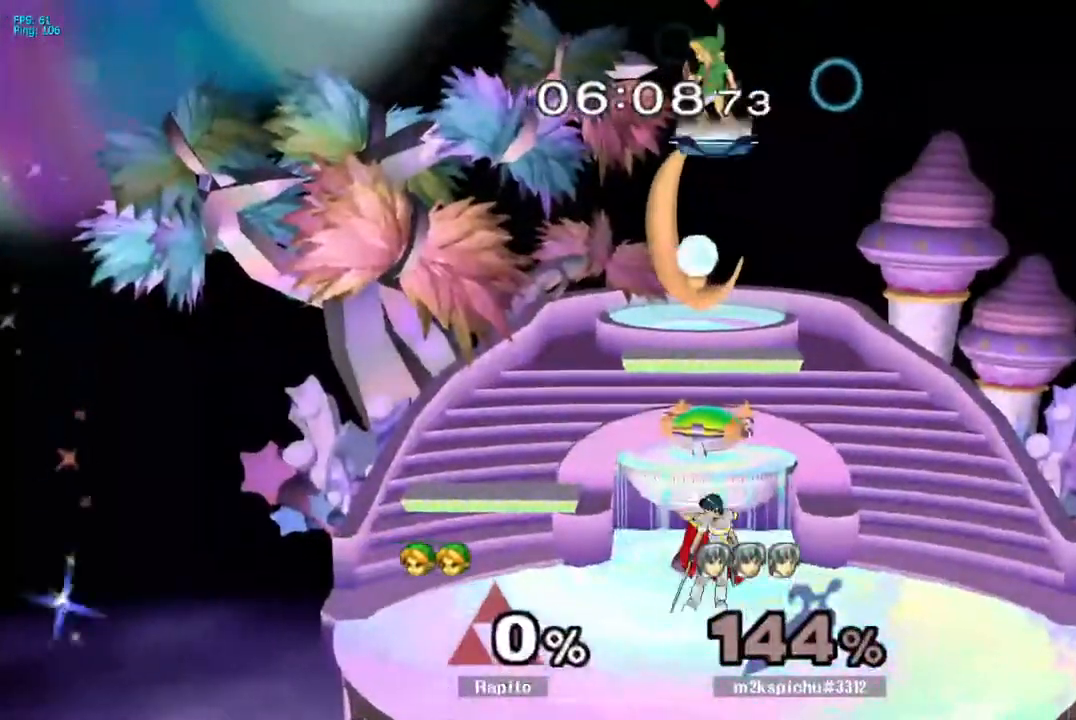
{"dt_ms": 500, "buttons": [], "left_stick": "center", "right_stick": "center", "events": [[333, "left_stick", "right"], [500, "left_stick", "center"]]}
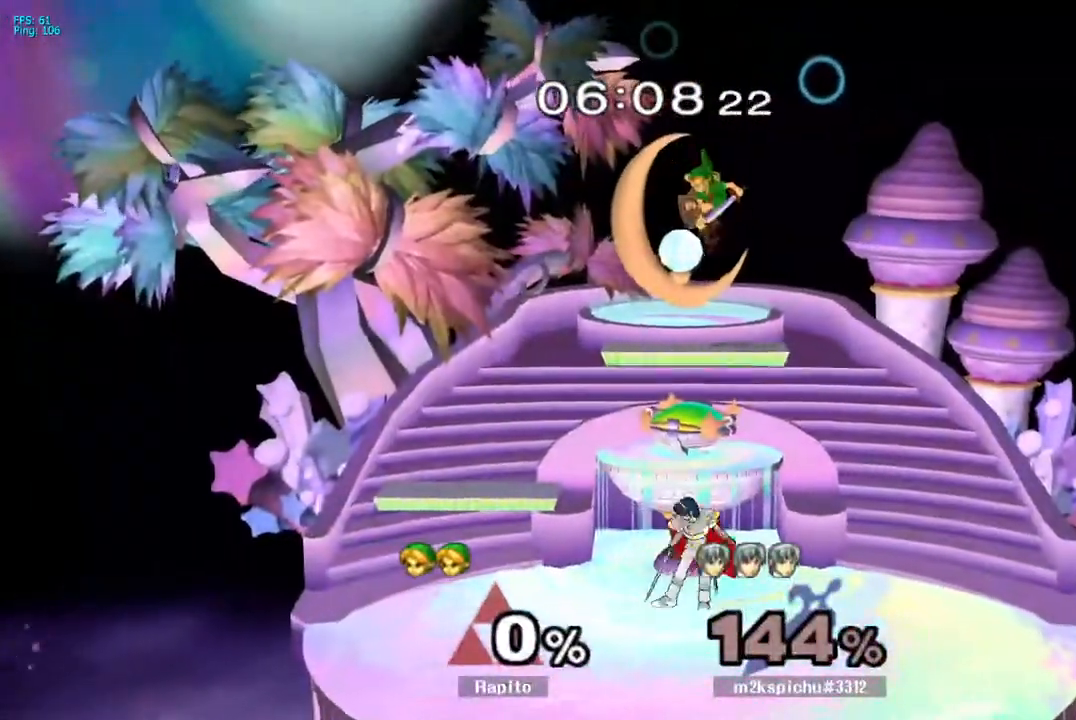
{"dt_ms": 500, "buttons": [], "left_stick": "right", "right_stick": "center", "events": [[167, "left_stick", "down-right"], [217, "R1", "down"], [333, "R1", "up"], [367, "left_stick", "right"]]}
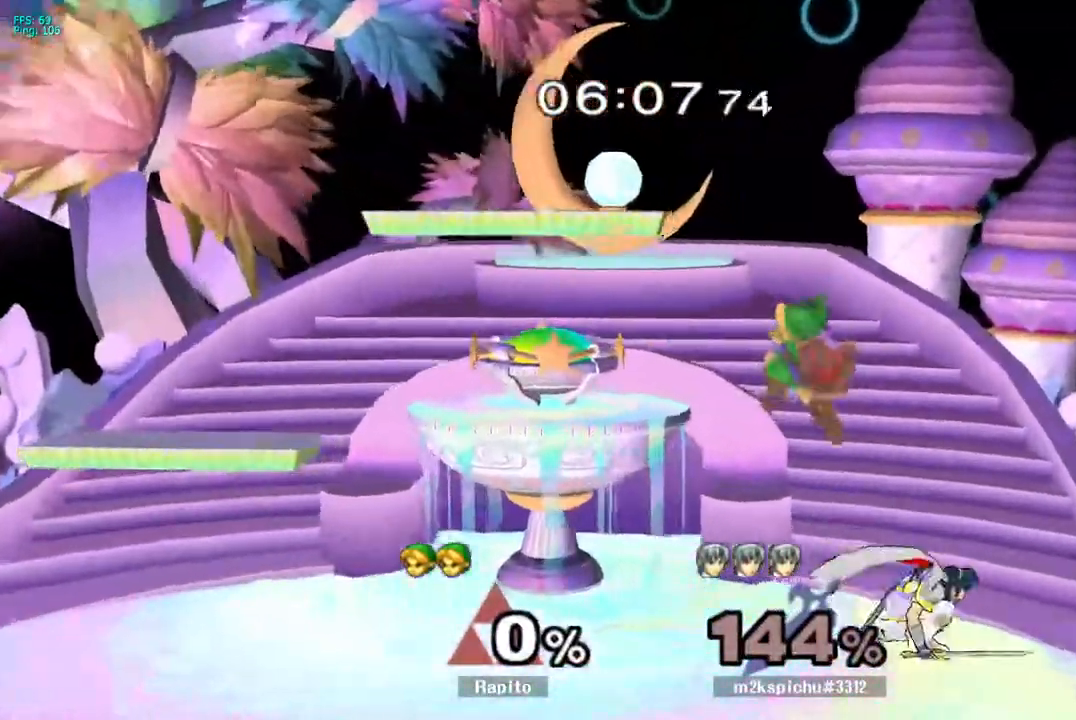
{"dt_ms": 500, "buttons": [], "left_stick": "center", "right_stick": "center", "events": [[17, "A", "down"], [133, "A", "up"], [200, "left_stick", "down"], [417, "left_stick", "center"]]}
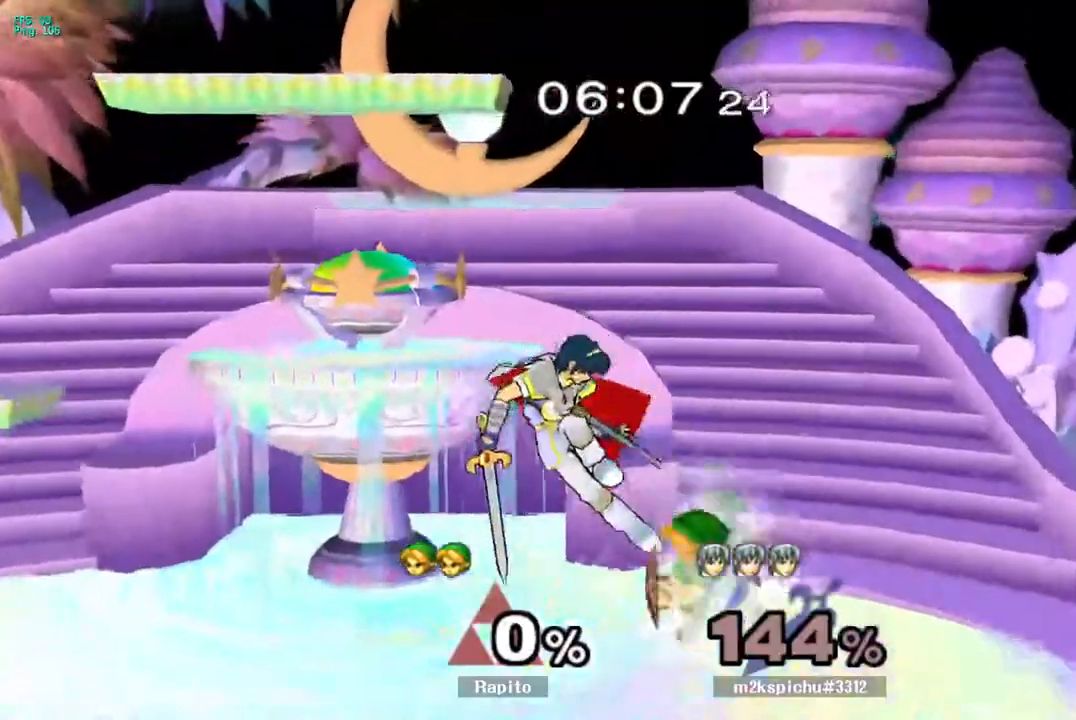
{"dt_ms": 500, "buttons": [], "left_stick": "left", "right_stick": "center", "events": [[150, "left_stick", "left"], [183, "Y", "down"], [233, "Y", "up"], [250, "Y", "down"], [267, "Y", "up"], [317, "right_stick", "down-right"], [383, "right_stick", "center"]]}
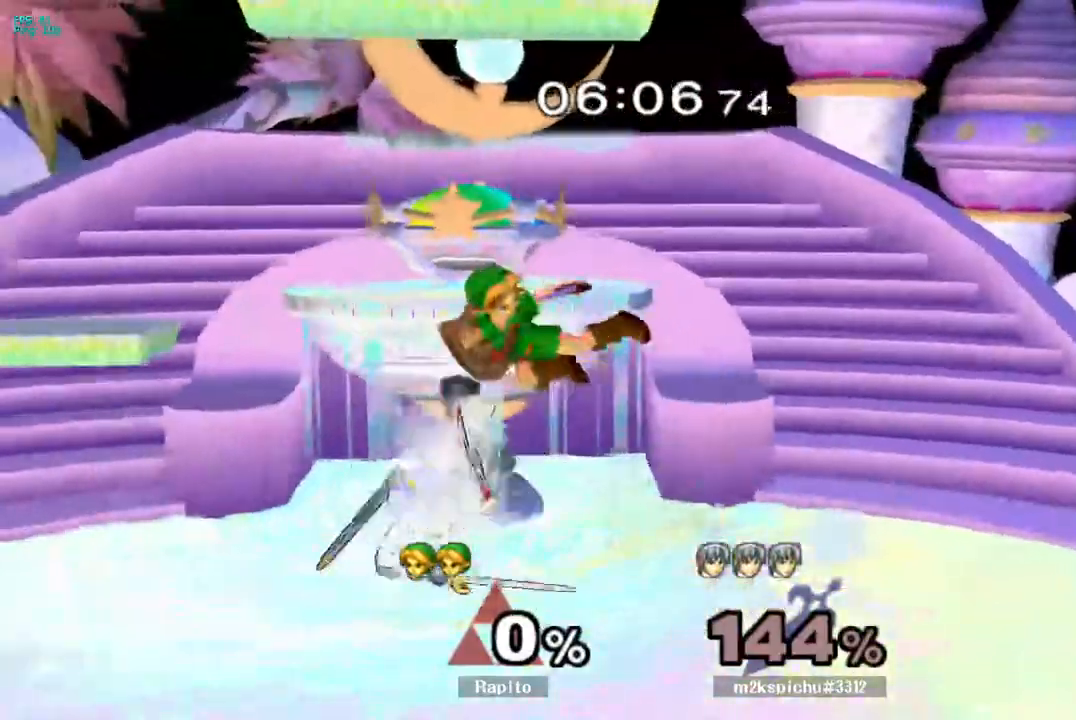
{"dt_ms": 1000, "buttons": [], "left_stick": "down", "right_stick": "center"}
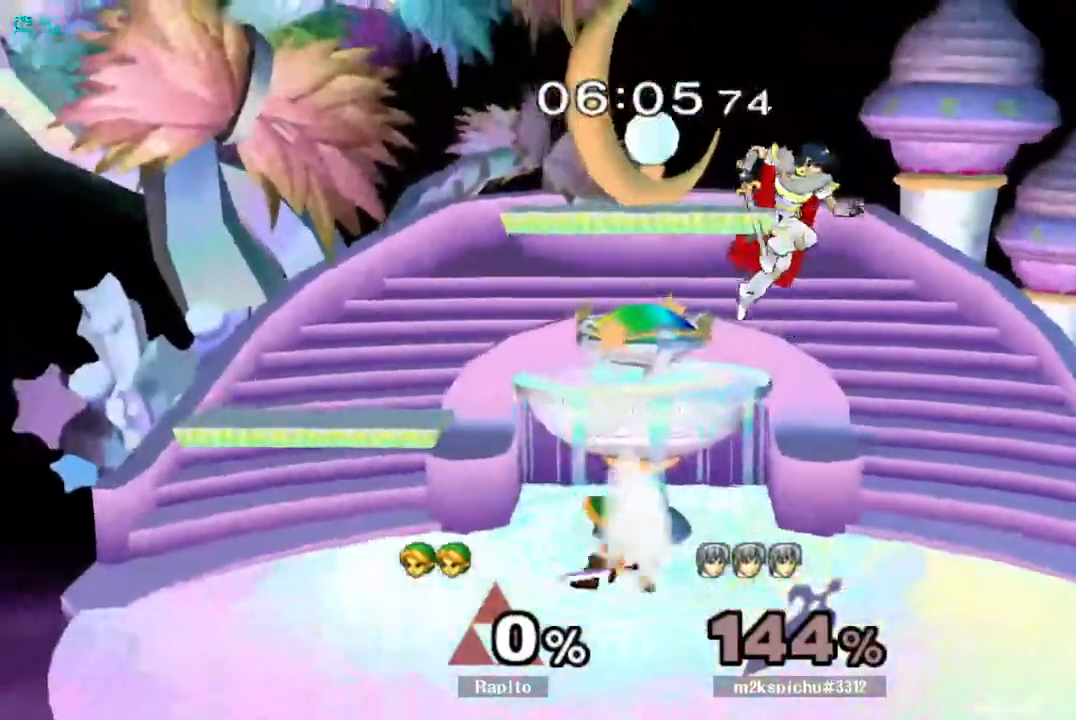
{"dt_ms": 500, "buttons": [], "left_stick": "center", "right_stick": "center", "events": [[33, "left_stick", "center"], [283, "right_stick", "right"], [350, "right_stick", "center"], [450, "A", "down"], [500, "A", "up"]]}
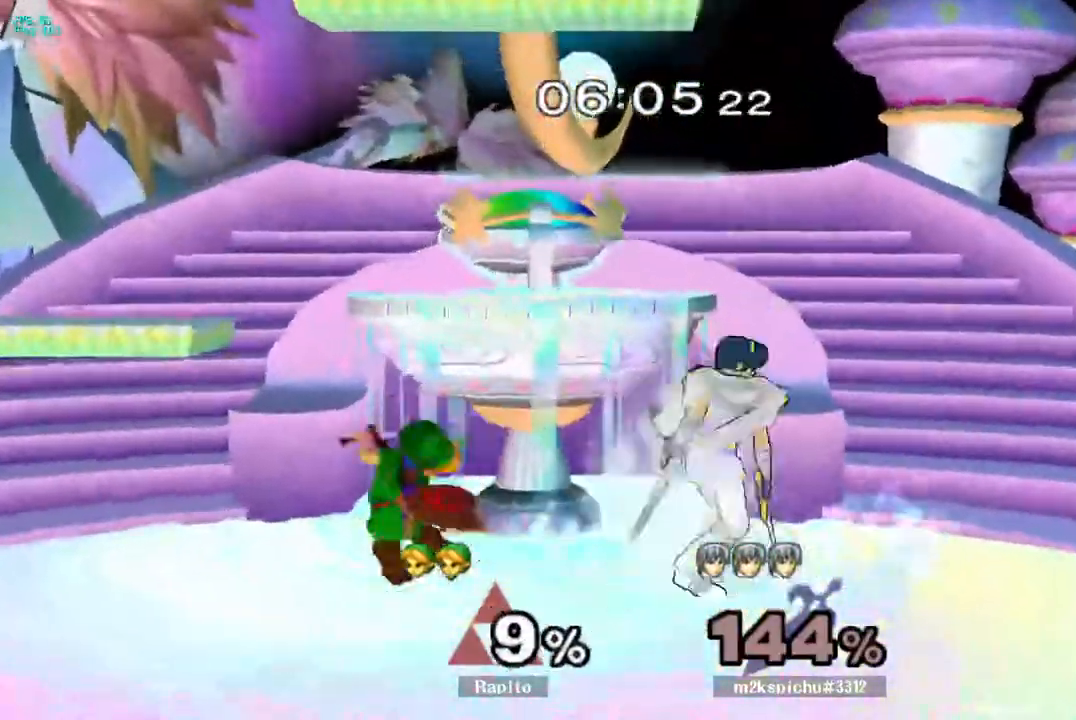
{"dt_ms": 500, "buttons": [], "left_stick": "center", "right_stick": "center"}
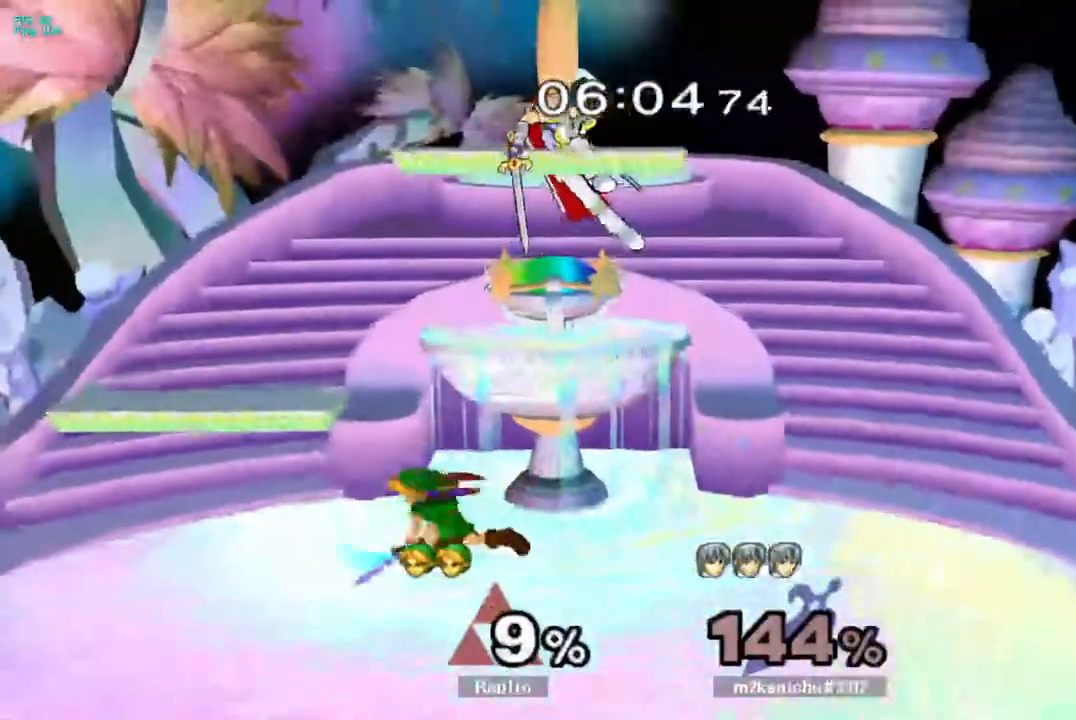
{"dt_ms": 500, "buttons": ["L1", "DPAD_RIGHT"], "left_stick": "center", "right_stick": "center", "events": [[200, "L1", "down"], [483, "B", "down"], [500, "B", "up"], [500, "DPAD_RIGHT", "down"]]}